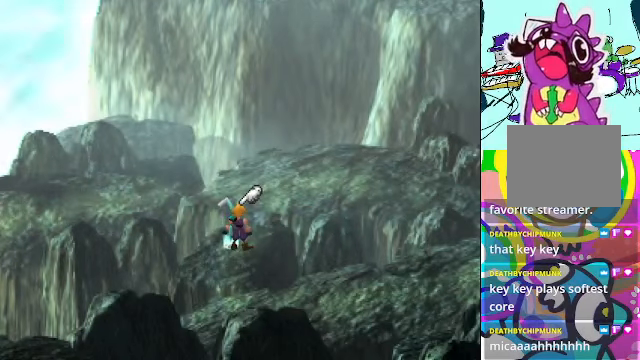
Gameplay with a controller (Xbox layout); each line is a JSON object with the inputs held at the frame after it. "events" lists button and stick changes between this image and that frame as [ms after this image, input, new state], when the widget could be followed in between. Not read: L3 R3 right_stick.
{"buttons": [], "left_stick": "center", "events": [[334, "left_stick", "down-left"], [467, "left_stick", "center"]]}
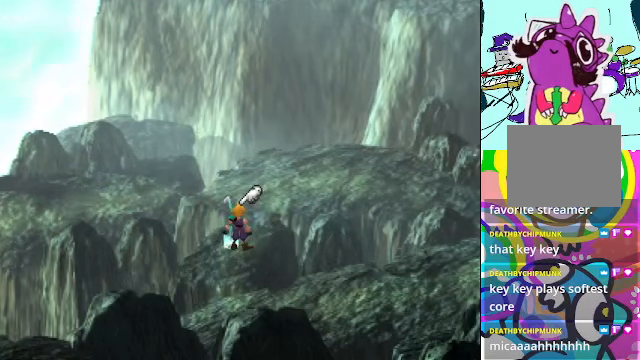
{"buttons": [], "left_stick": "center", "events": [[167, "left_stick", "down"], [467, "left_stick", "center"]]}
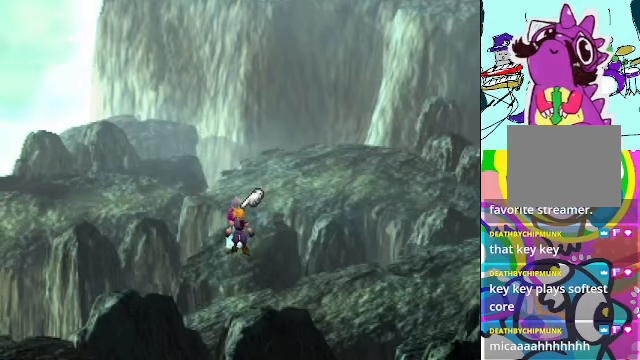
{"buttons": [], "left_stick": "center", "events": []}
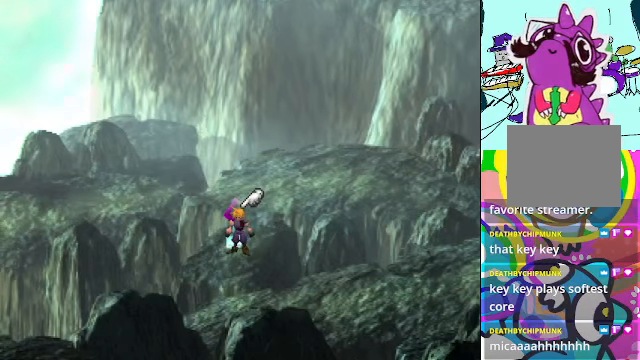
{"buttons": ["A"], "left_stick": "center", "events": [[367, "A", "down"]]}
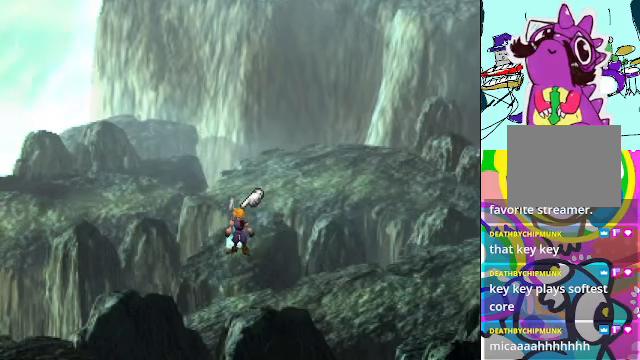
{"buttons": ["A"], "left_stick": "center", "events": []}
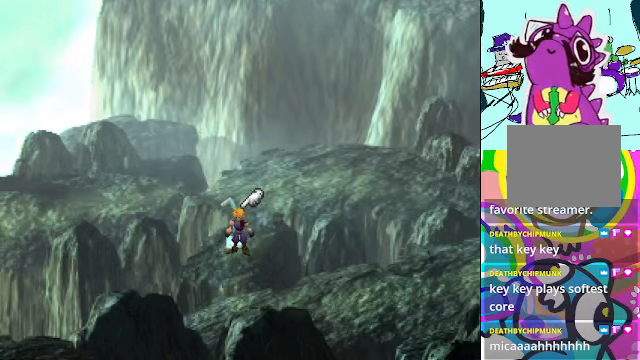
{"buttons": ["A", "DPAD_UP"], "left_stick": "center", "events": [[367, "DPAD_UP", "down"]]}
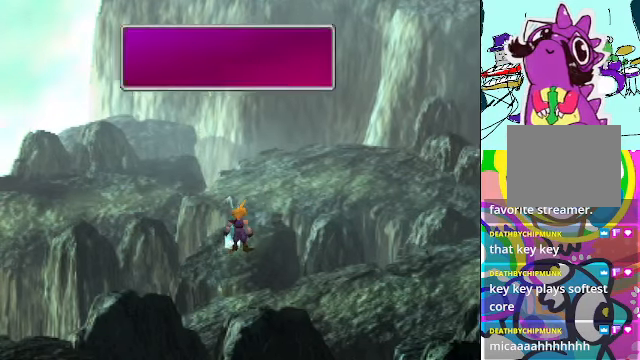
{"buttons": [], "left_stick": "center", "events": [[367, "A", "up"], [367, "DPAD_UP", "up"]]}
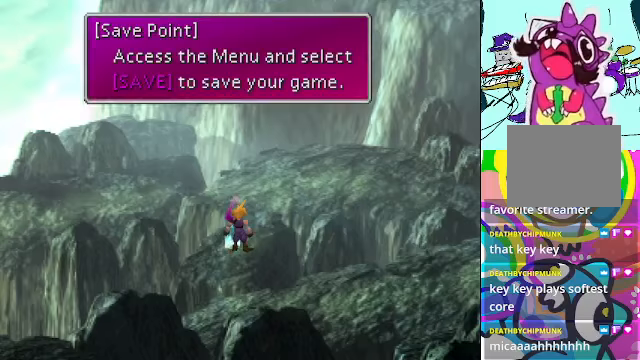
{"buttons": [], "left_stick": "center", "events": [[100, "B", "down"], [200, "B", "up"]]}
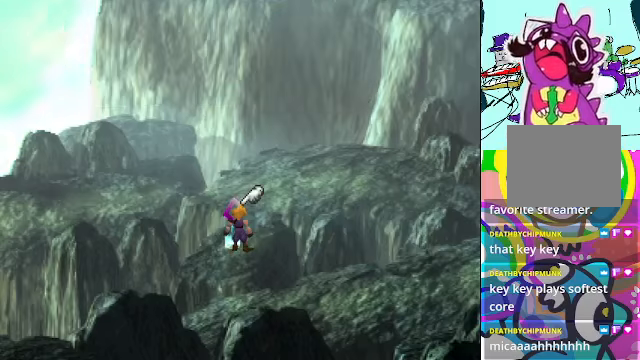
{"buttons": ["A", "DPAD_UP"], "left_stick": "center", "events": [[200, "A", "down"], [200, "DPAD_UP", "down"]]}
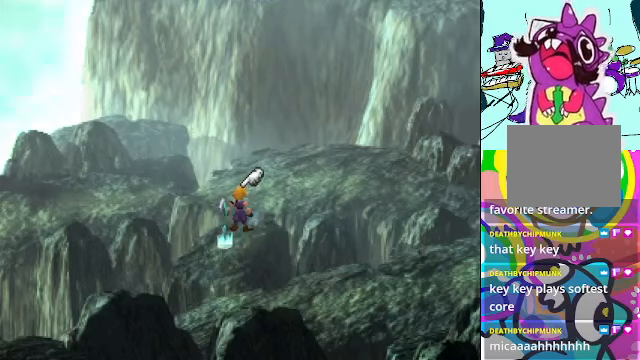
{"buttons": ["A", "DPAD_UP"], "left_stick": "center", "events": []}
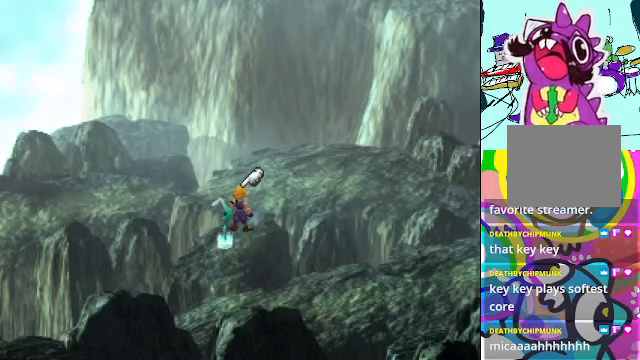
{"buttons": ["A", "DPAD_UP"], "left_stick": "center", "events": [[67, "DPAD_LEFT", "down"], [267, "DPAD_LEFT", "up"]]}
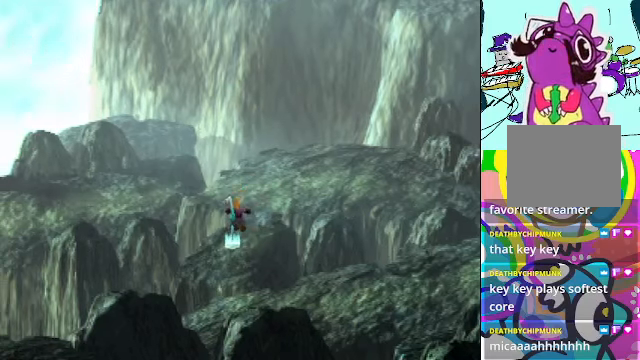
{"buttons": ["A", "DPAD_UP"], "left_stick": "center", "events": []}
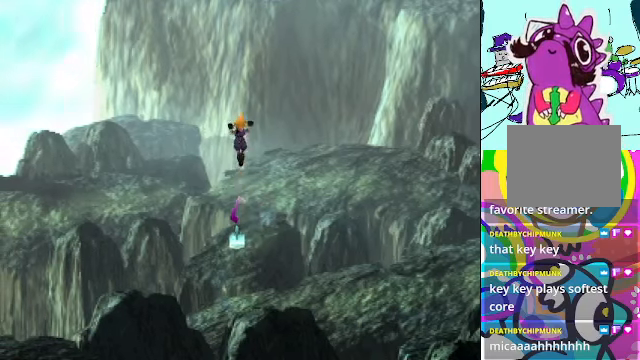
{"buttons": ["A", "DPAD_UP"], "left_stick": "center", "events": []}
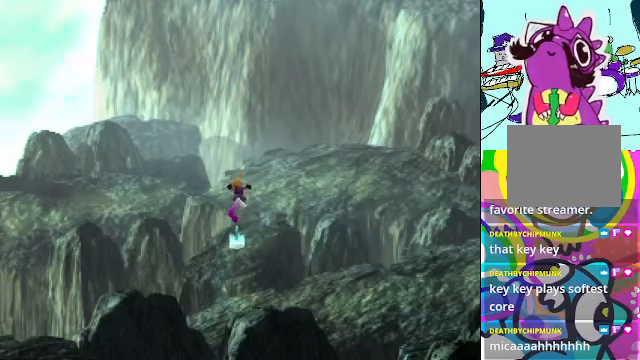
{"buttons": ["A", "DPAD_UP", "DPAD_LEFT"], "left_stick": "center", "events": [[233, "DPAD_LEFT", "down"]]}
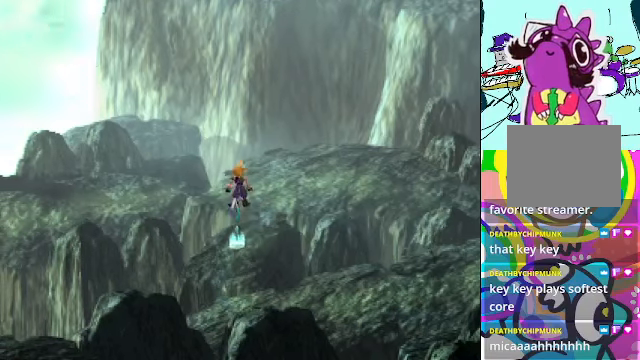
{"buttons": ["A", "B", "DPAD_LEFT"], "left_stick": "center", "events": [[367, "DPAD_UP", "up"], [467, "B", "down"]]}
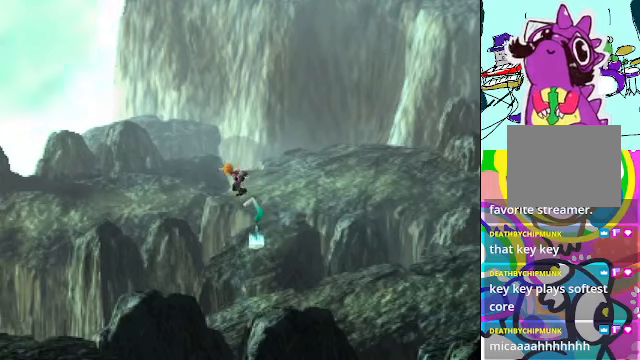
{"buttons": ["A"], "left_stick": "center", "events": [[100, "B", "up"], [233, "B", "down"], [367, "B", "up"], [400, "DPAD_LEFT", "up"]]}
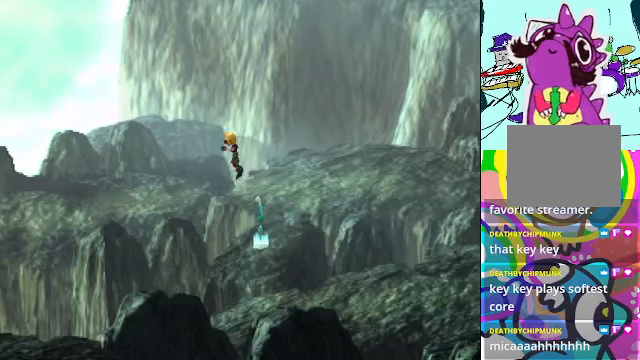
{"buttons": ["A", "DPAD_LEFT"], "left_stick": "center", "events": [[200, "DPAD_LEFT", "down"]]}
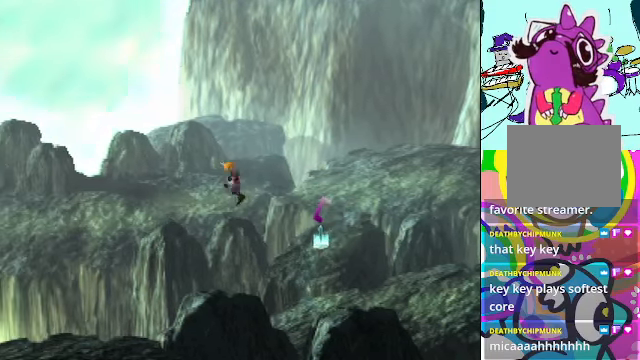
{"buttons": ["A", "DPAD_LEFT"], "left_stick": "center", "events": []}
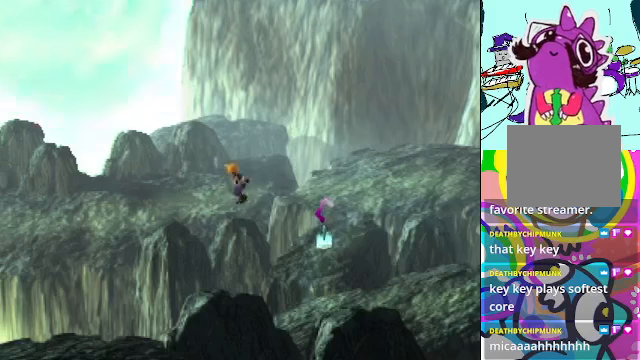
{"buttons": ["A", "DPAD_LEFT"], "left_stick": "center", "events": []}
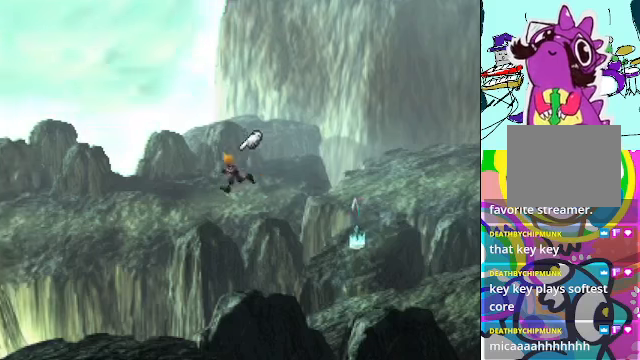
{"buttons": ["A", "DPAD_UP", "DPAD_LEFT"], "left_stick": "center", "events": [[133, "DPAD_UP", "down"]]}
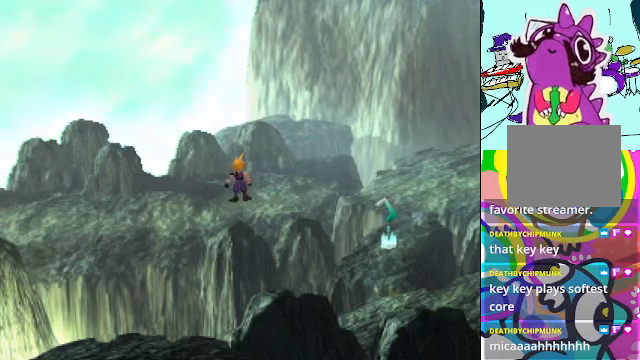
{"buttons": ["A", "DPAD_LEFT"], "left_stick": "center", "events": [[166, "DPAD_UP", "up"]]}
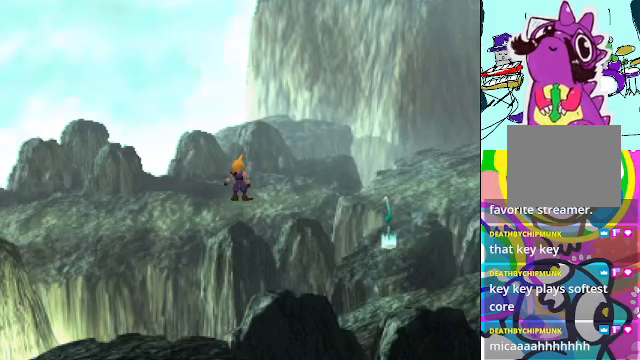
{"buttons": [], "left_stick": "center", "events": [[166, "DPAD_LEFT", "up"], [200, "A", "up"]]}
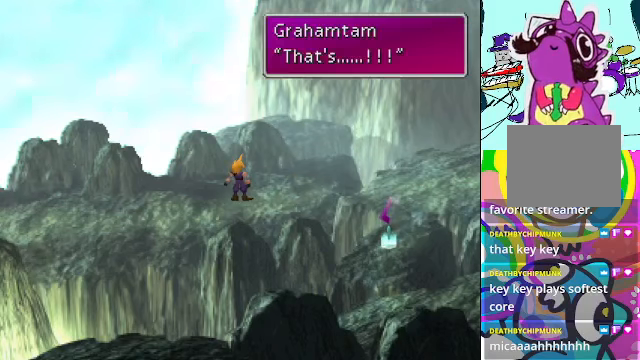
{"buttons": [], "left_stick": "center", "events": [[366, "B", "down"], [500, "B", "up"]]}